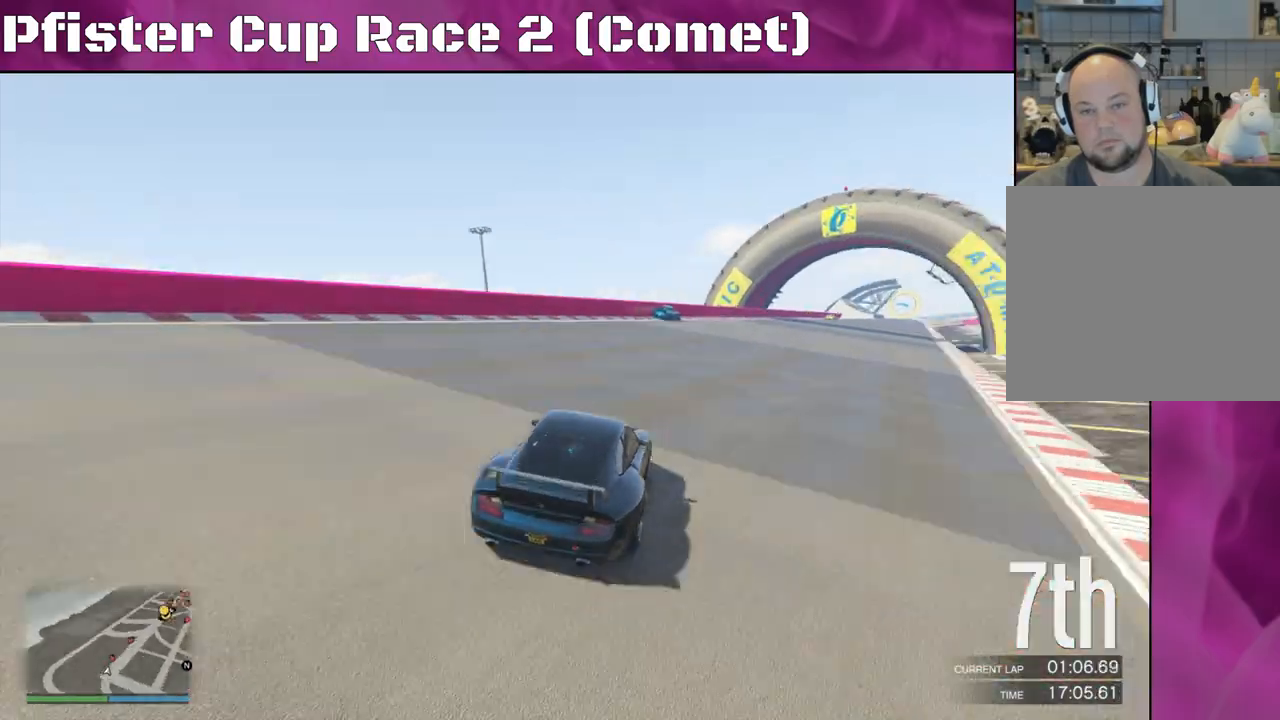
Gameplay with a controller (PlayStation layout); each line is a JSON object with the inputs held at the frame after it. "events" lists button and stick changes between this image and that frame as [ms after this image, input, new state], when the widget could be followed in between.
{"buttons": ["R2"], "left_stick": "center", "right_stick": "center", "events": [[100, "left_stick", "center"], [467, "right_stick", "center"]]}
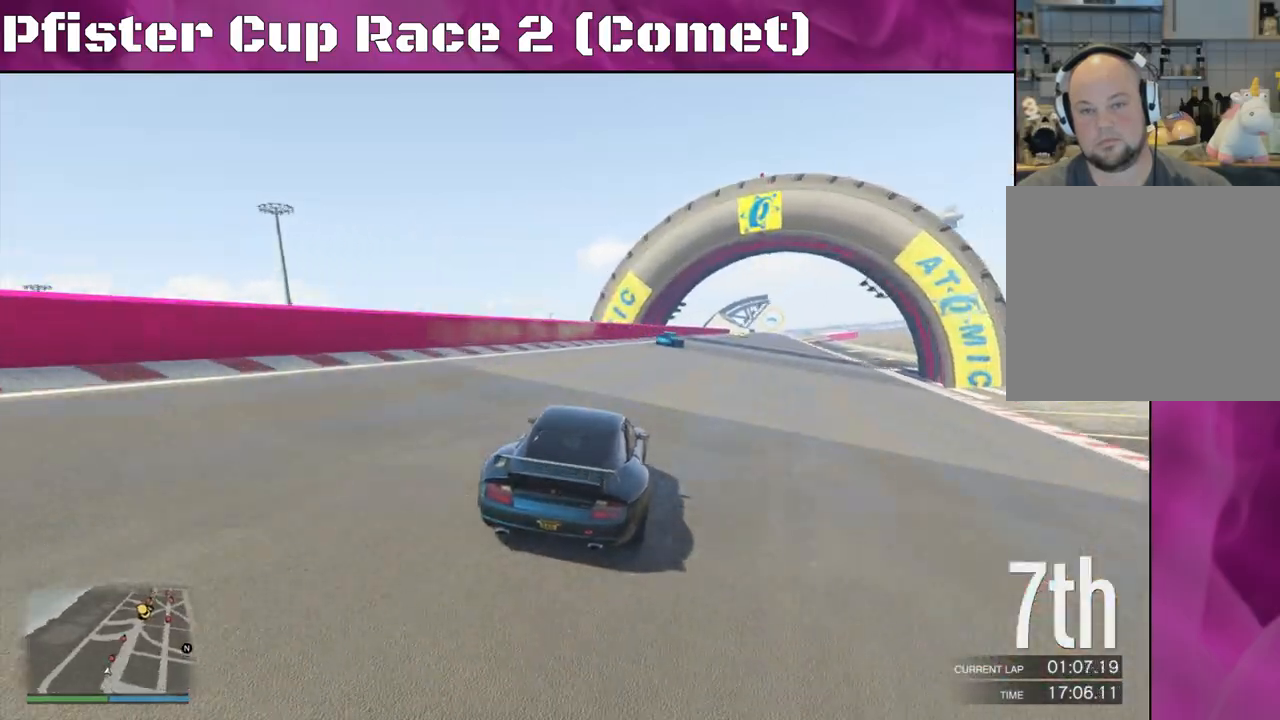
{"buttons": ["R2"], "left_stick": "right", "right_stick": "center", "events": [[33, "left_stick", "right"], [167, "left_stick", "center"], [467, "left_stick", "right"]]}
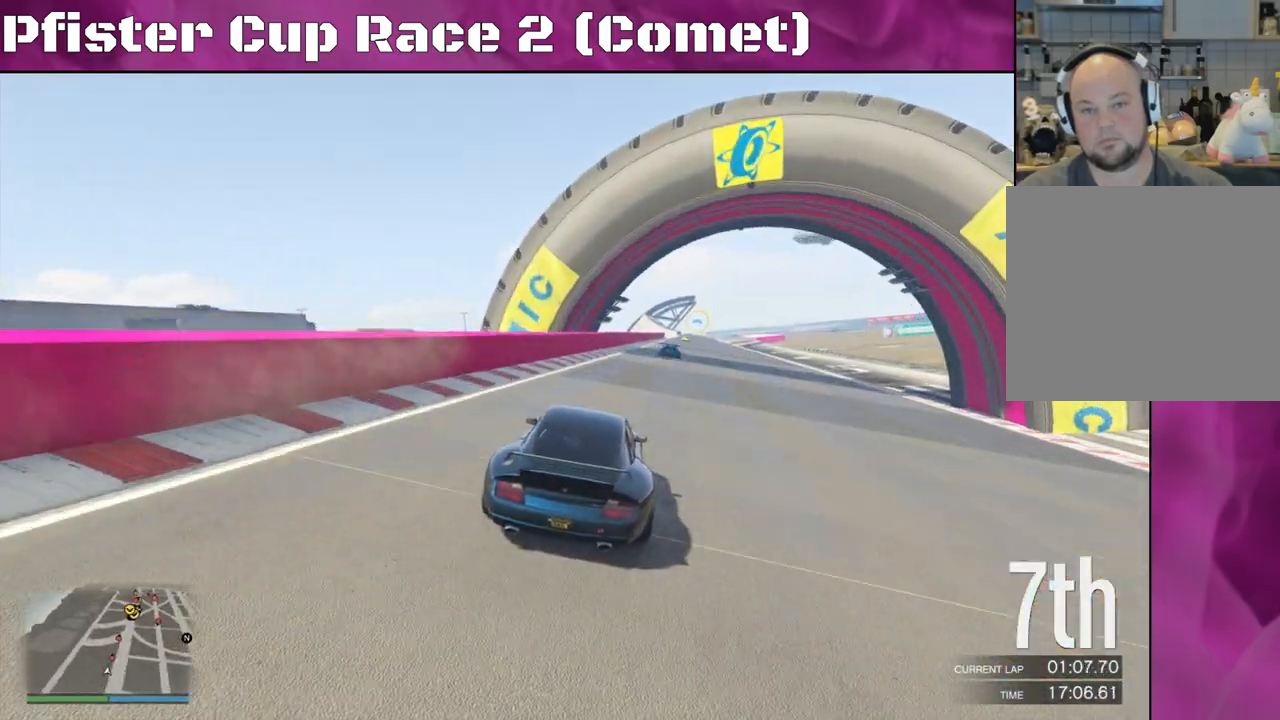
{"buttons": ["R2"], "left_stick": "center", "right_stick": "center", "events": [[133, "left_stick", "center"], [300, "left_stick", "left"], [400, "left_stick", "center"]]}
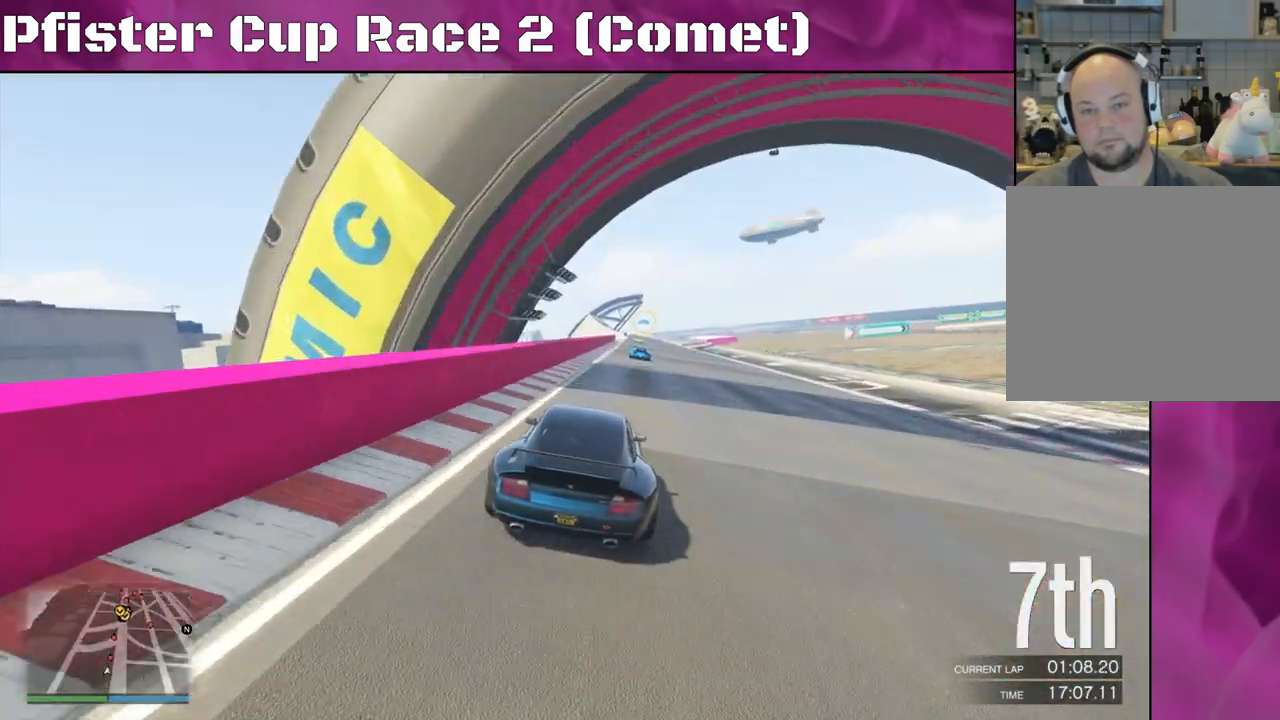
{"buttons": ["R2"], "left_stick": "center", "right_stick": "center", "events": [[33, "left_stick", "right"], [233, "left_stick", "center"], [333, "left_stick", "left"], [500, "left_stick", "center"]]}
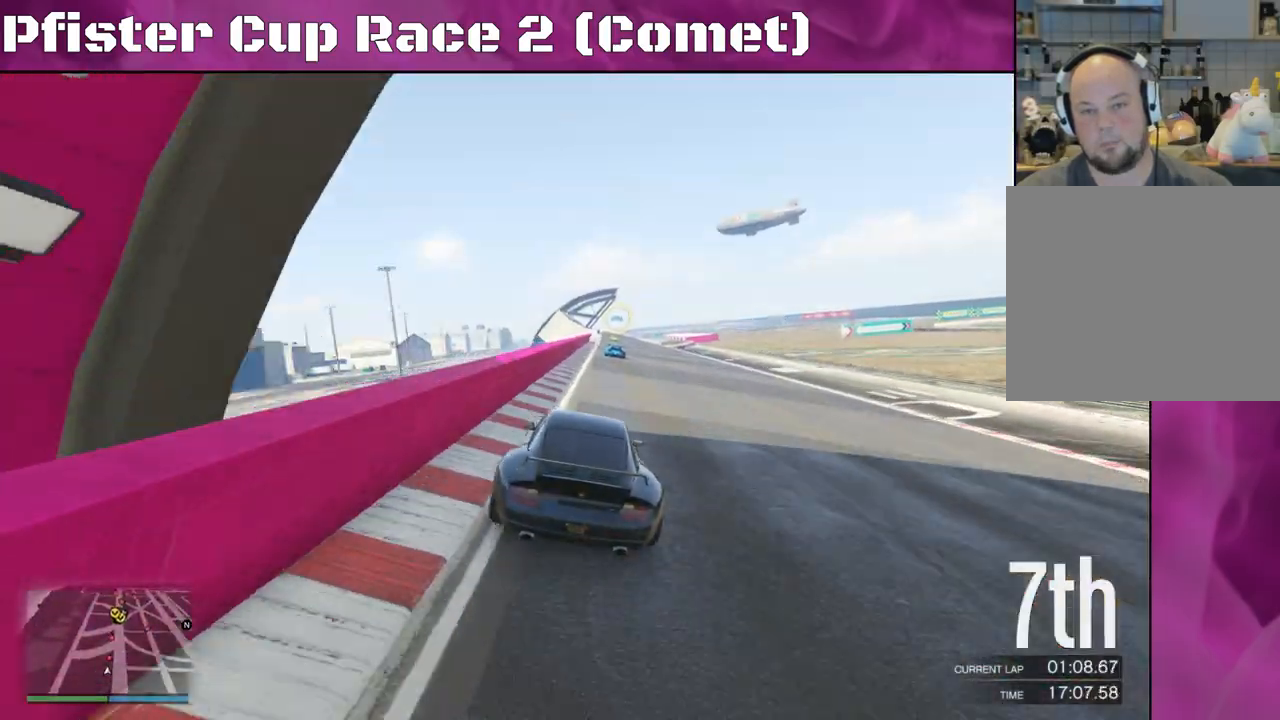
{"buttons": ["R2"], "left_stick": "left", "right_stick": "center", "events": [[33, "left_stick", "right"], [167, "left_stick", "center"], [400, "left_stick", "left"]]}
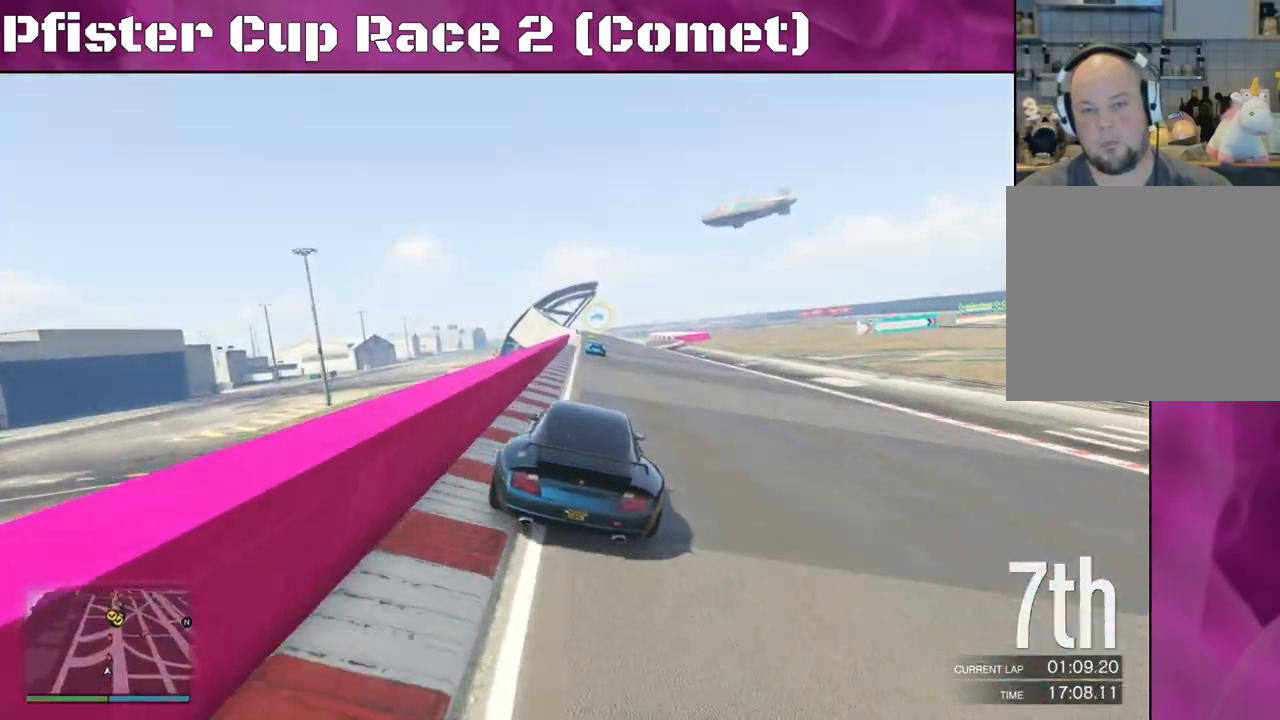
{"buttons": ["R2"], "left_stick": "up-left", "right_stick": "center", "events": [[67, "left_stick", "right"], [133, "left_stick", "center"], [200, "left_stick", "up-left"], [400, "left_stick", "center"], [500, "left_stick", "up-left"]]}
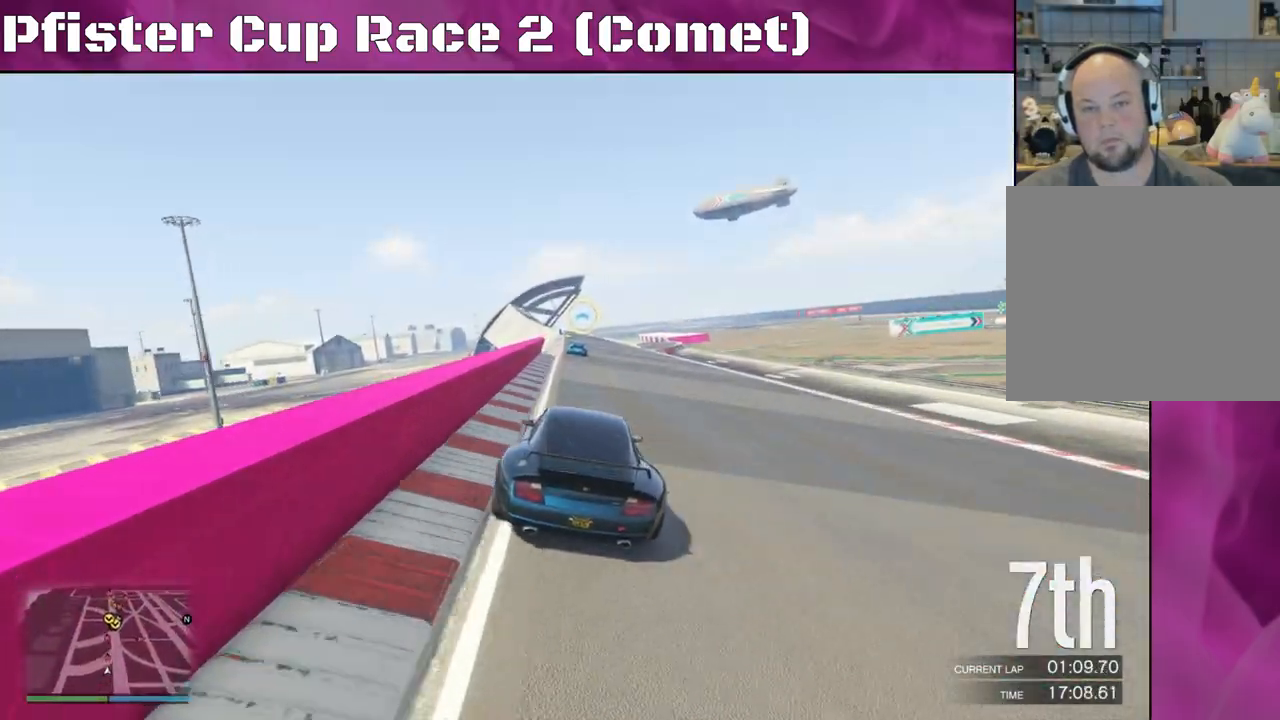
{"buttons": ["R2"], "left_stick": "center", "right_stick": "center", "events": [[133, "left_stick", "center"], [367, "DPAD_DOWN", "down"], [433, "DPAD_DOWN", "up"]]}
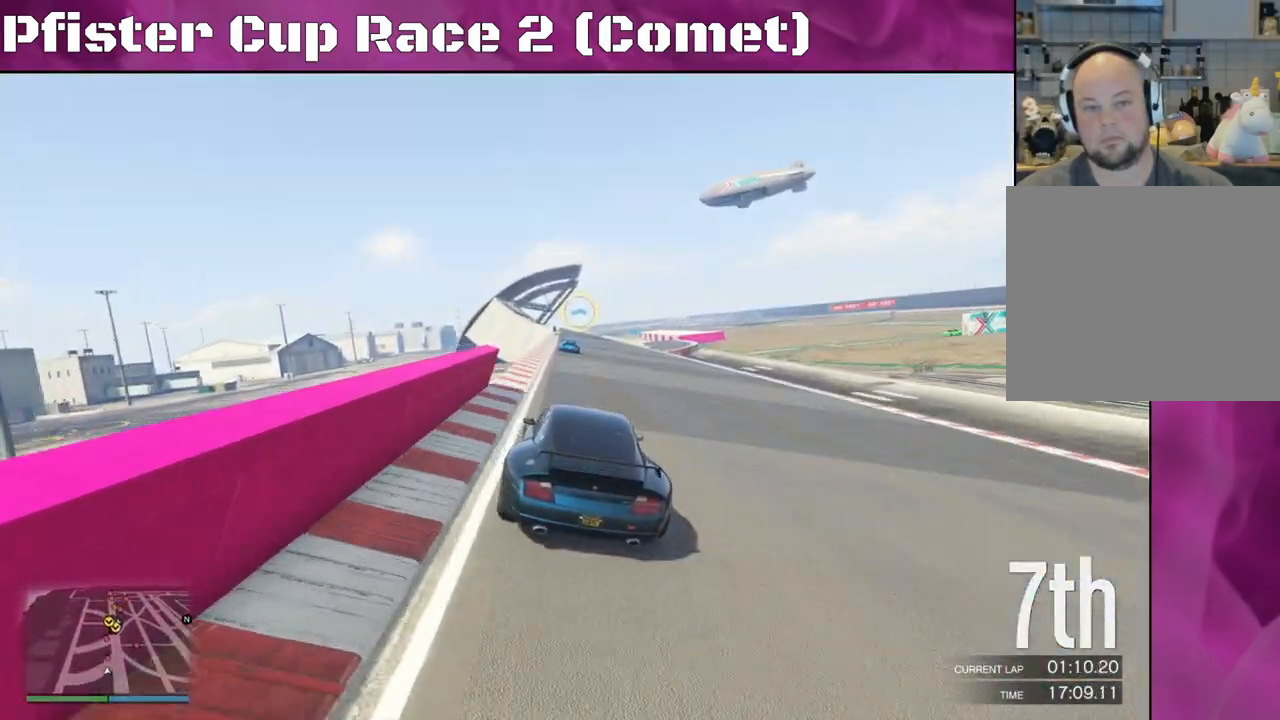
{"buttons": ["R2"], "left_stick": "center", "right_stick": "center", "events": [[200, "left_stick", "left"], [300, "left_stick", "center"]]}
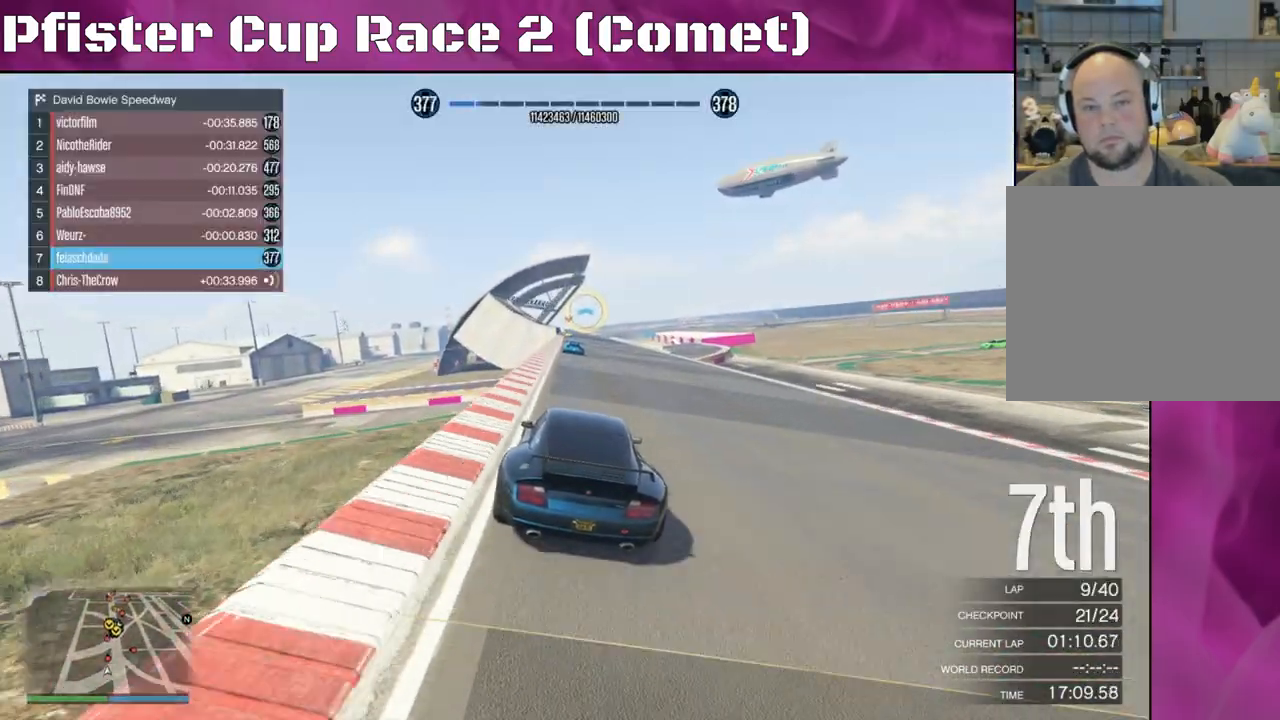
{"buttons": ["R2"], "left_stick": "right", "right_stick": "center", "events": [[400, "left_stick", "right"]]}
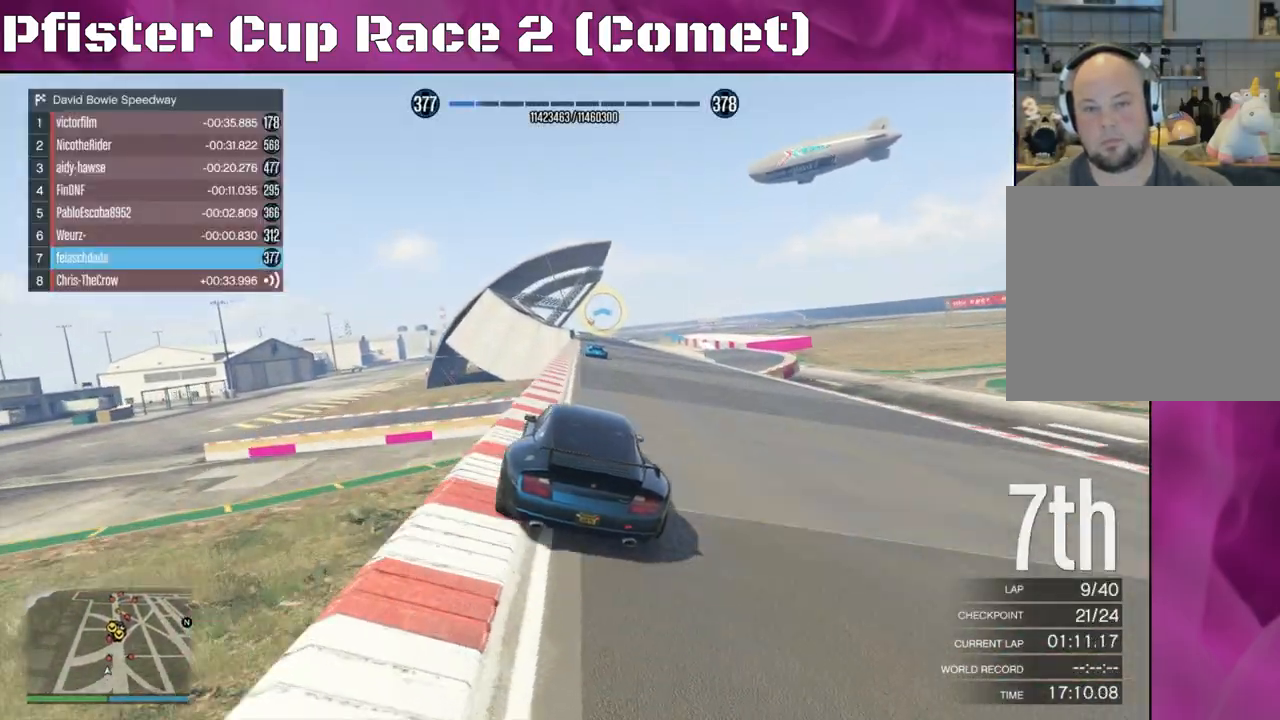
{"buttons": ["R2"], "left_stick": "center", "right_stick": "center", "events": [[133, "left_stick", "center"], [267, "left_stick", "left"], [433, "left_stick", "center"]]}
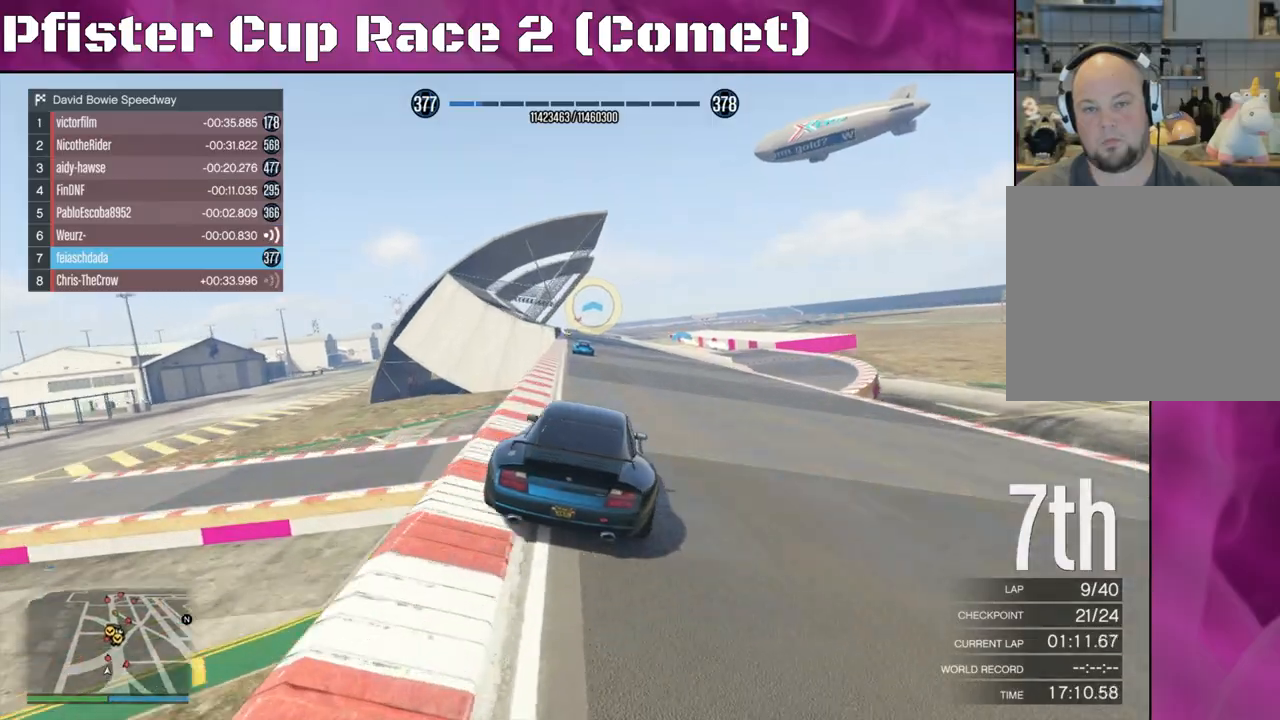
{"buttons": ["R2"], "left_stick": "center", "right_stick": "center", "events": [[33, "left_stick", "up-left"], [167, "left_stick", "center"]]}
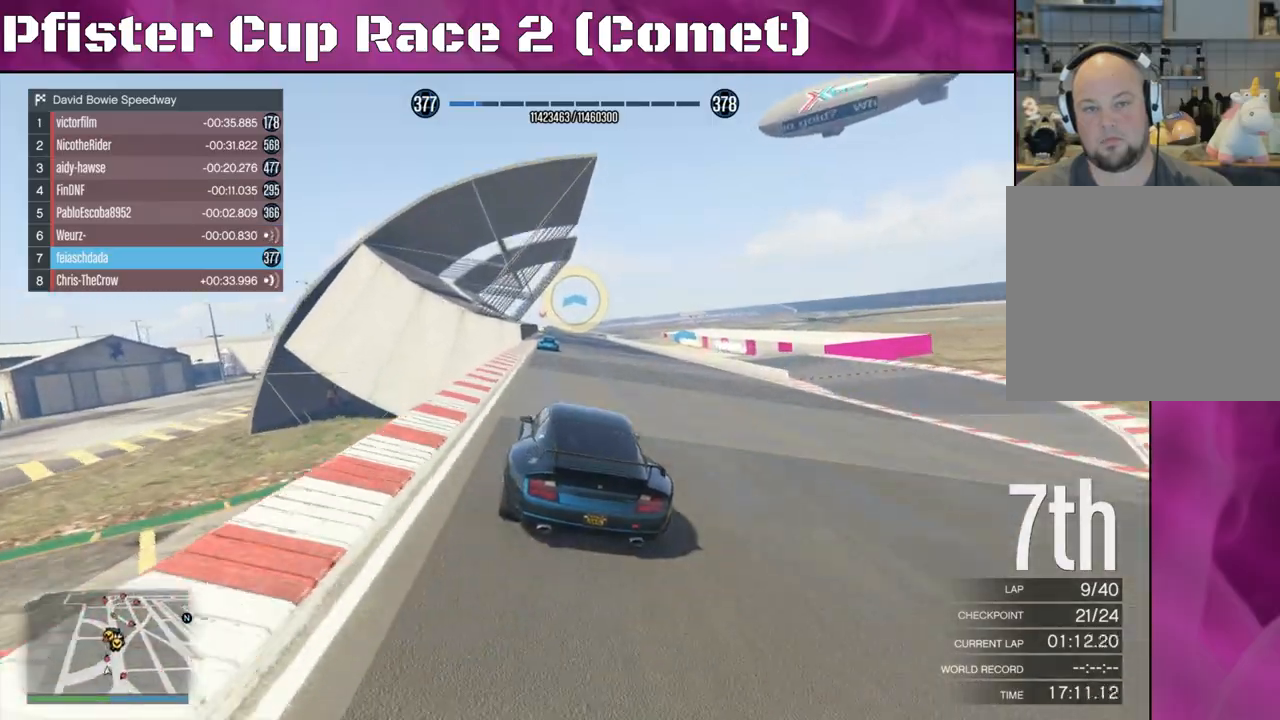
{"buttons": ["R2"], "left_stick": "center", "right_stick": "center", "events": [[100, "left_stick", "up-left"], [200, "left_stick", "center"], [300, "left_stick", "left"], [433, "left_stick", "center"]]}
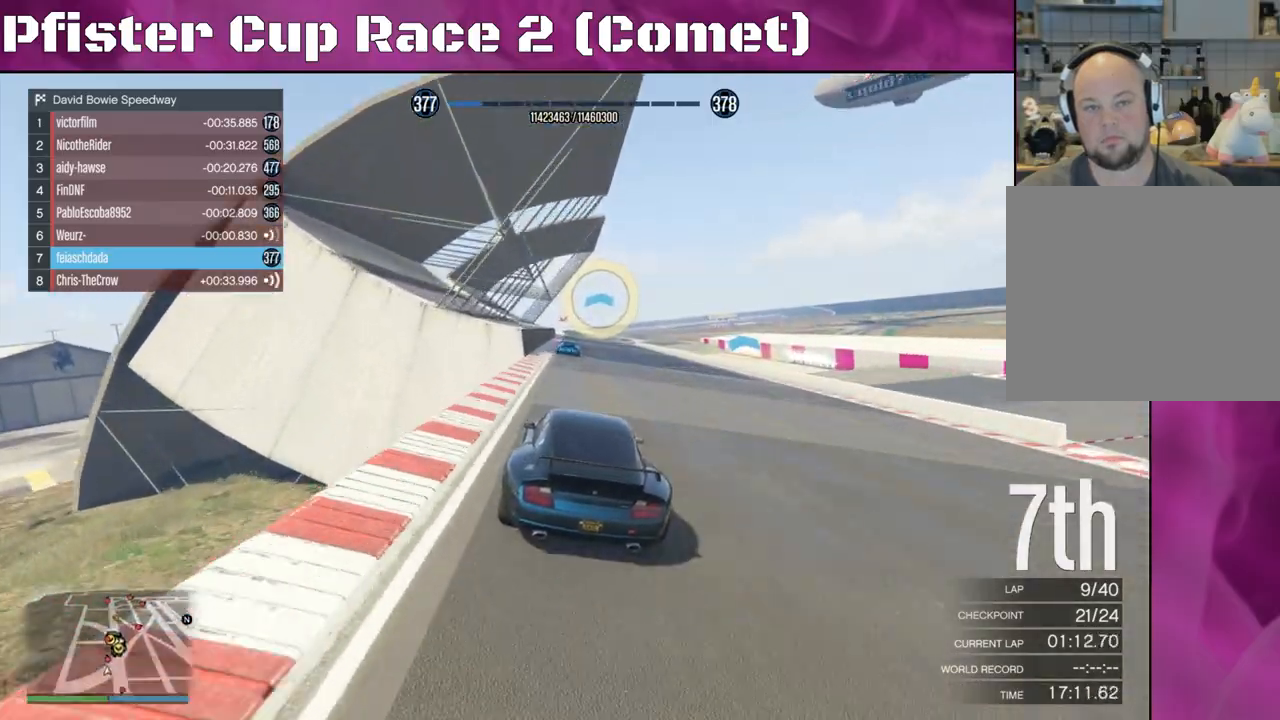
{"buttons": ["R2"], "left_stick": "center", "right_stick": "center", "events": [[200, "left_stick", "up-left"], [367, "left_stick", "center"]]}
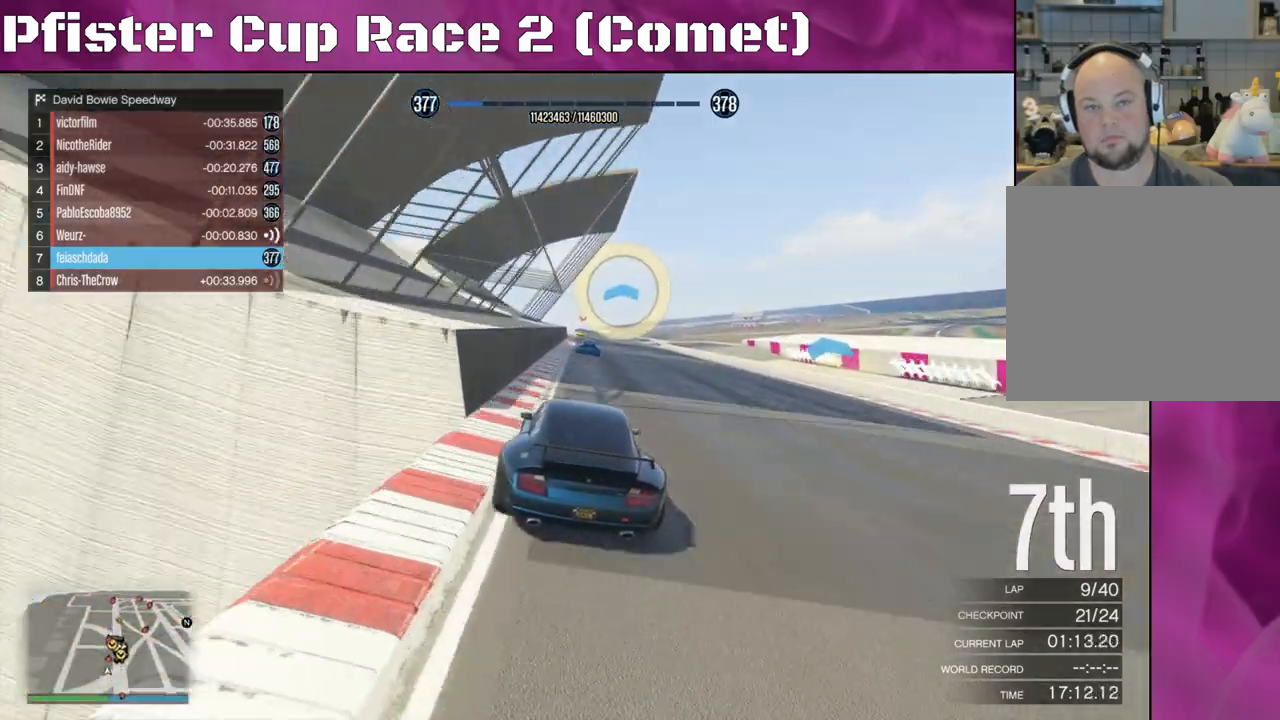
{"buttons": ["R2"], "left_stick": "center", "right_stick": "center", "events": [[400, "left_stick", "right"], [500, "left_stick", "center"]]}
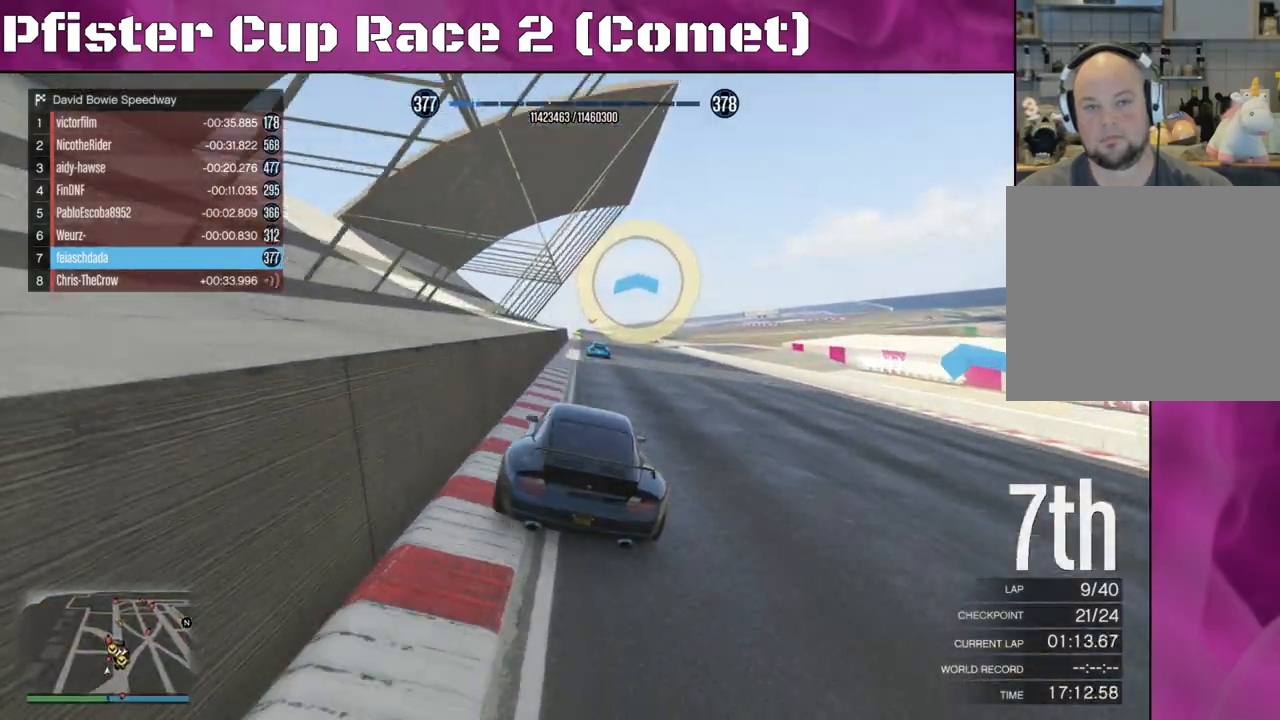
{"buttons": ["R2"], "left_stick": "up-left", "right_stick": "center", "events": [[467, "left_stick", "up-left"]]}
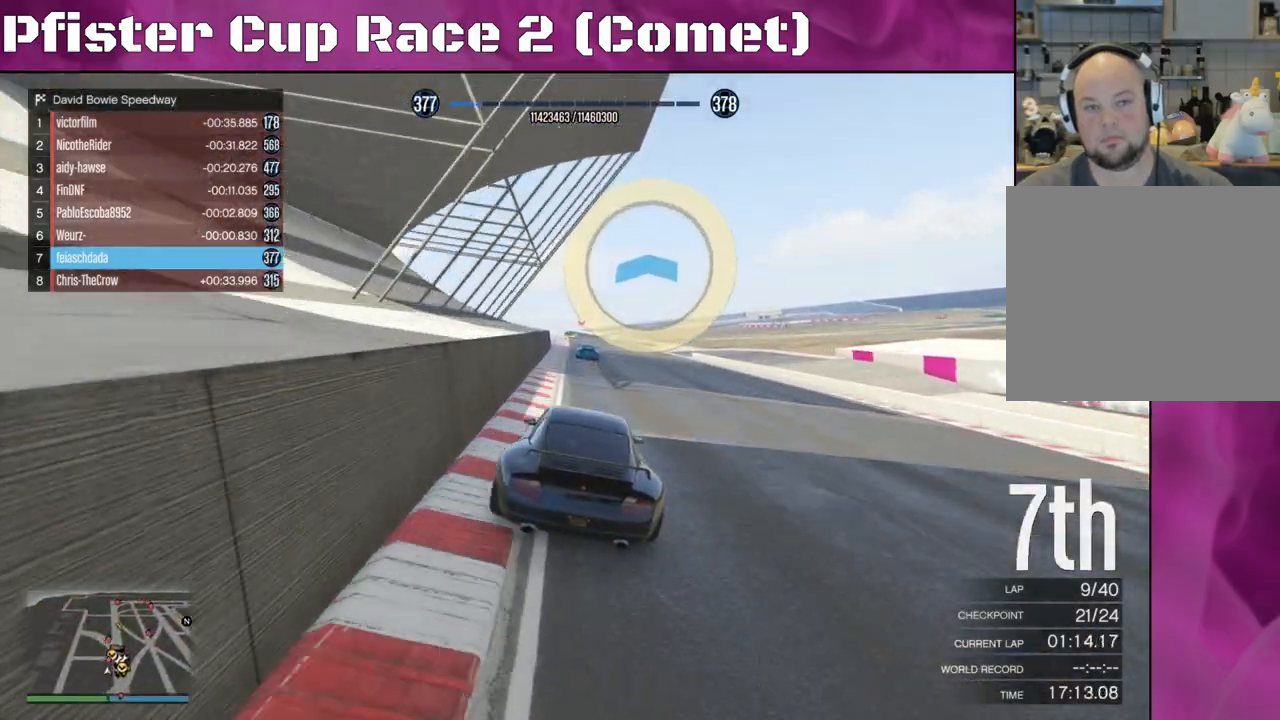
{"buttons": ["R2"], "left_stick": "up-left", "right_stick": "center", "events": [[33, "left_stick", "center"], [200, "left_stick", "up-left"], [400, "left_stick", "center"], [467, "left_stick", "up-left"]]}
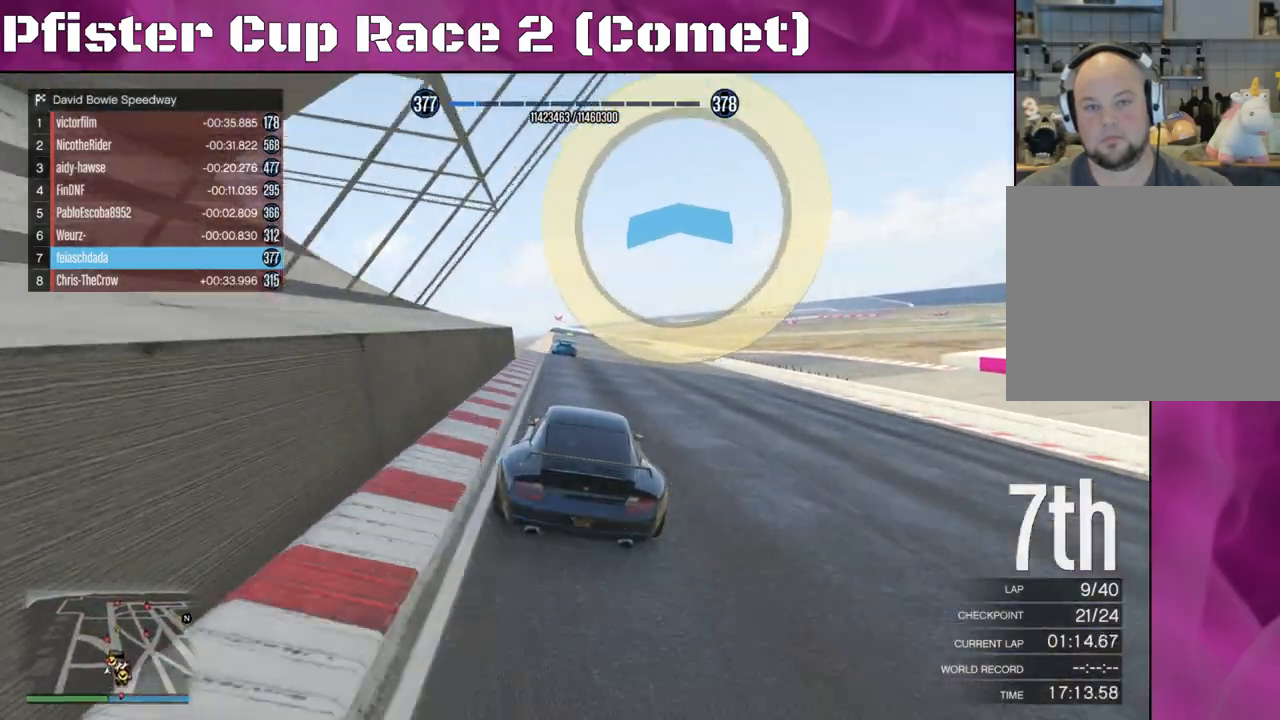
{"buttons": ["R2"], "left_stick": "center", "right_stick": "center", "events": [[100, "left_stick", "center"]]}
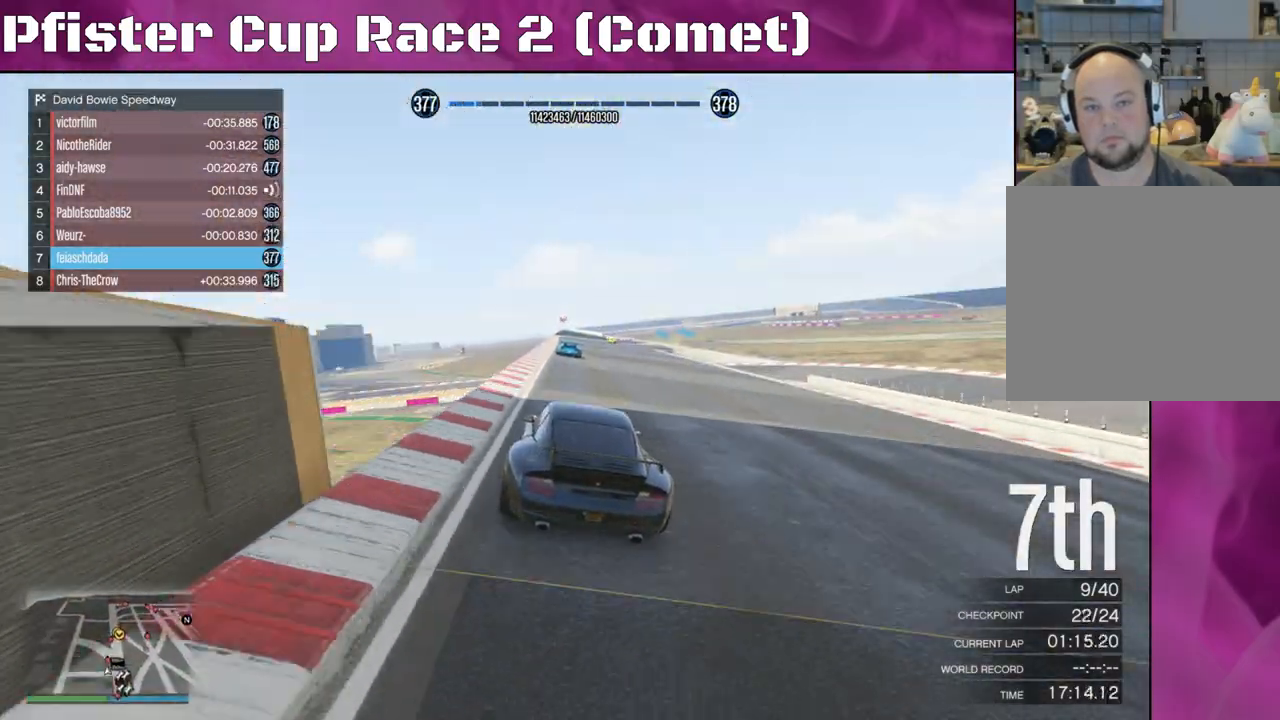
{"buttons": ["R2"], "left_stick": "center", "right_stick": "center", "events": [[200, "left_stick", "right"], [300, "left_stick", "center"]]}
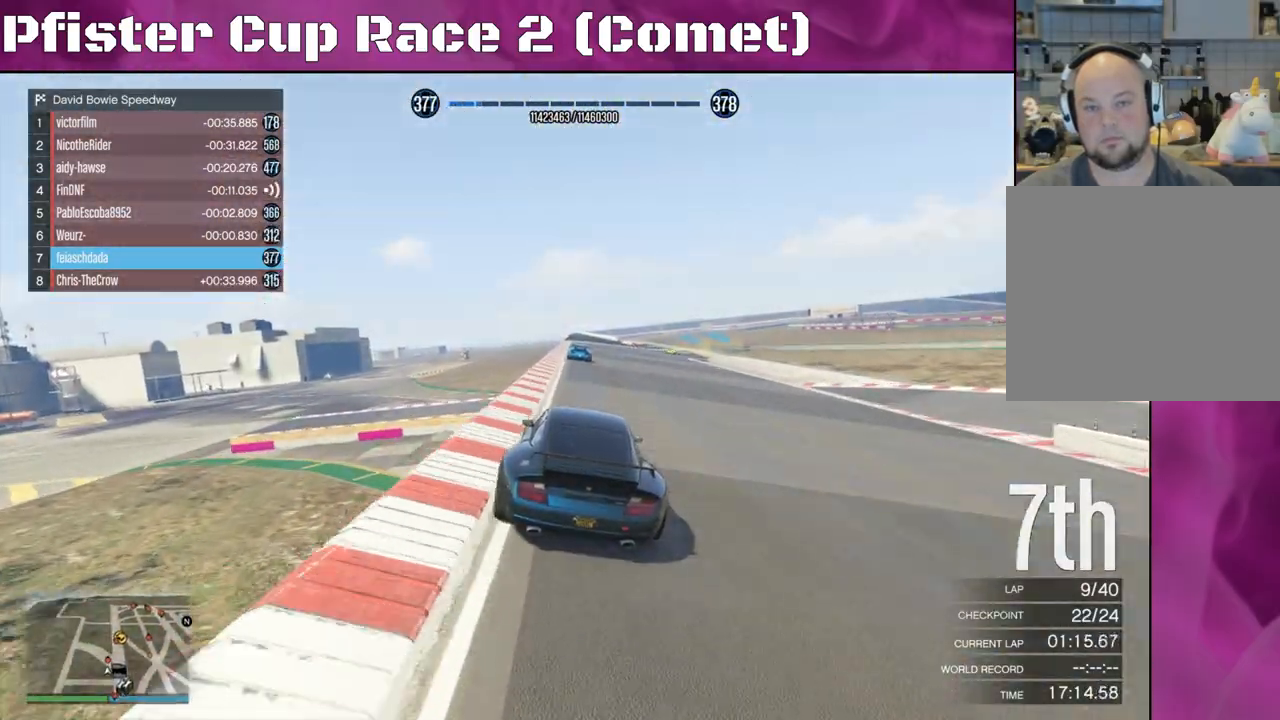
{"buttons": ["R2"], "left_stick": "center", "right_stick": "center", "events": []}
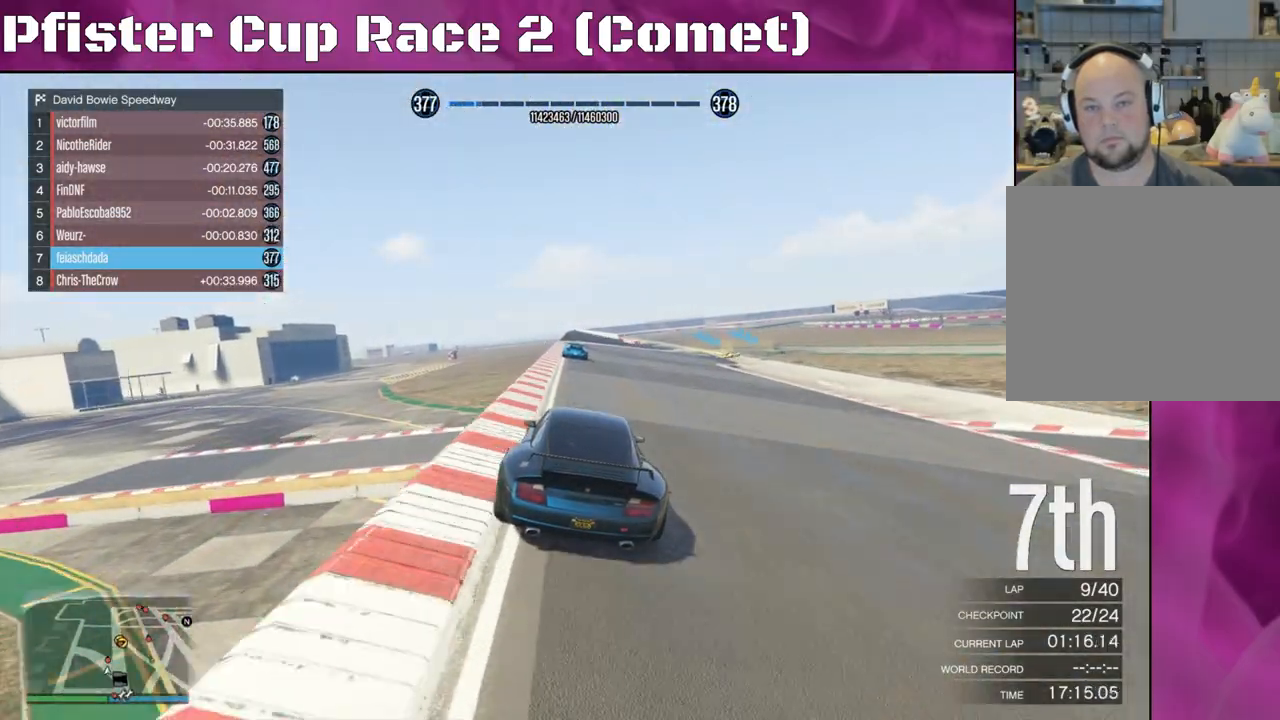
{"buttons": ["R2"], "left_stick": "right", "right_stick": "center", "events": [[433, "left_stick", "right"]]}
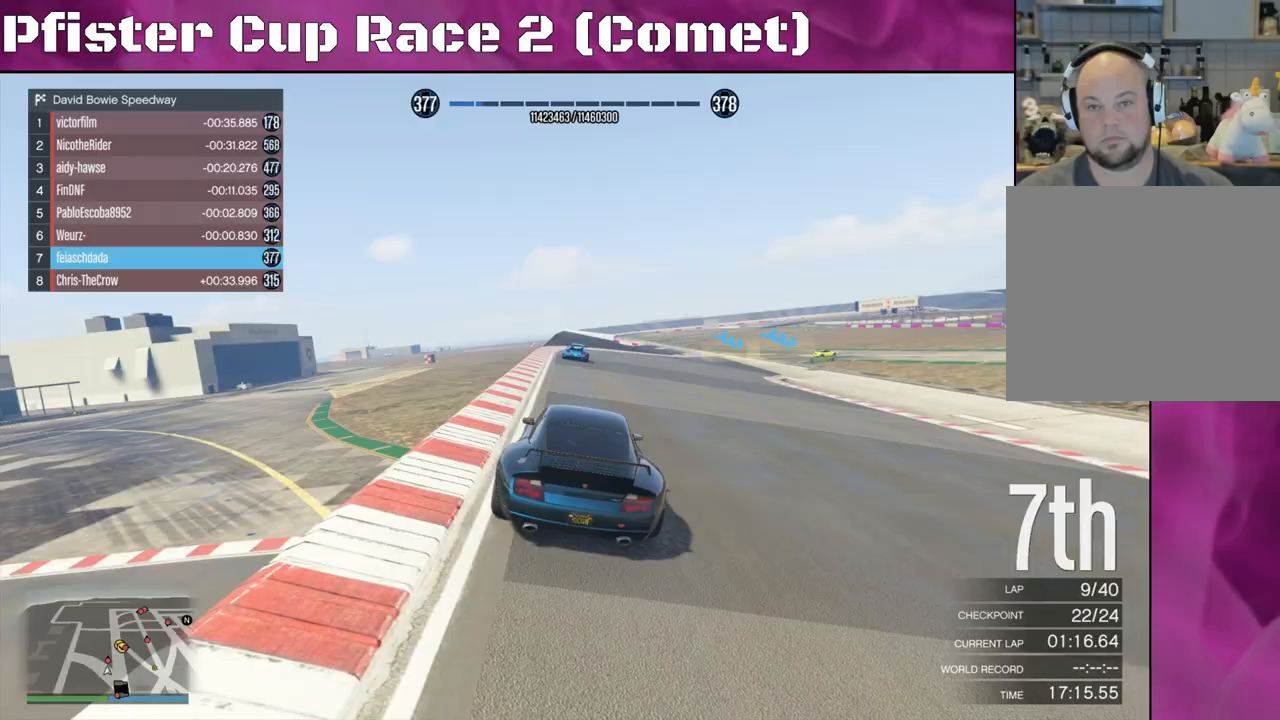
{"buttons": ["L2"], "left_stick": "right", "right_stick": "center", "events": [[67, "left_stick", "center"], [233, "left_stick", "right"], [433, "L2", "down"], [500, "R2", "up"]]}
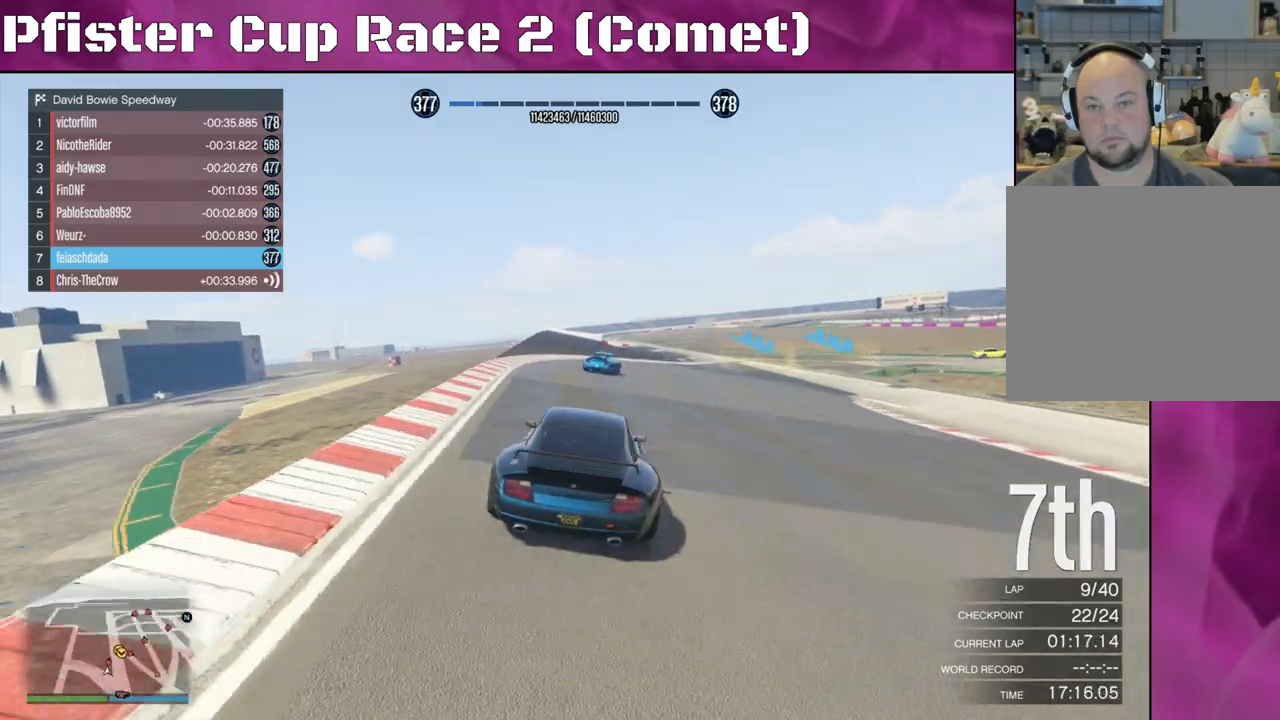
{"buttons": ["L2"], "left_stick": "right", "right_stick": "center", "events": [[33, "left_stick", "down-right"], [467, "left_stick", "right"]]}
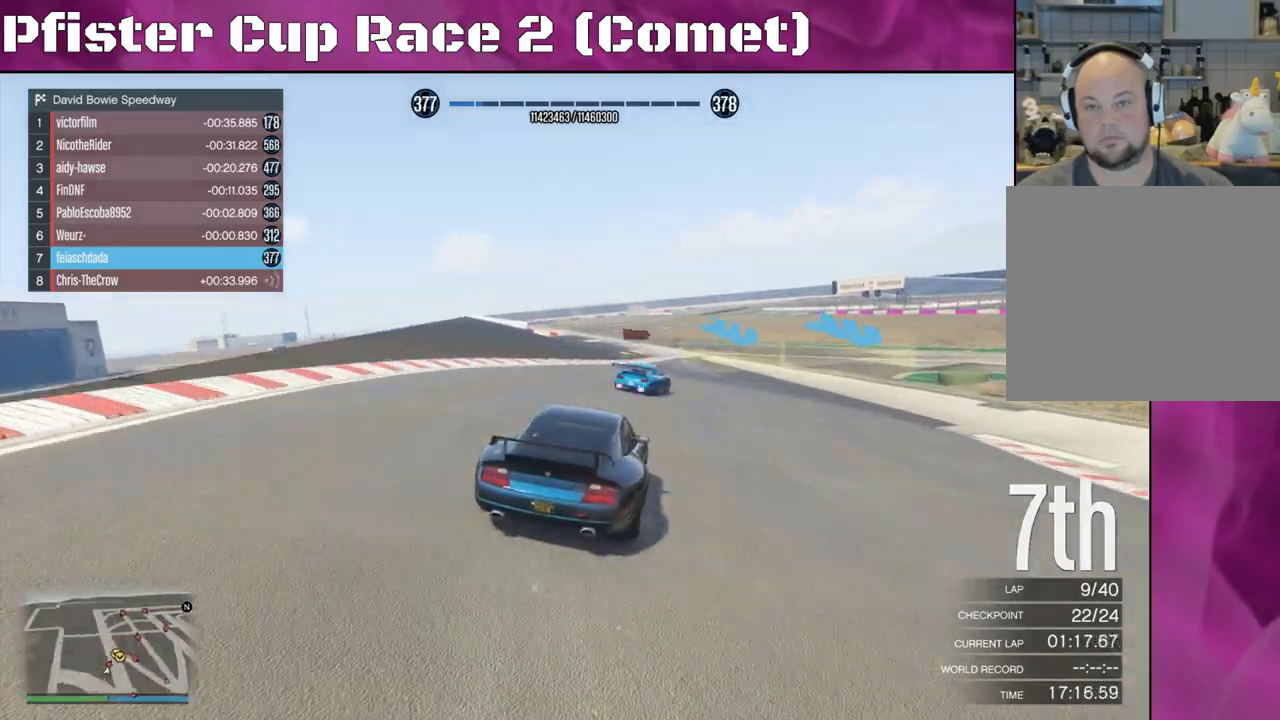
{"buttons": ["L2"], "left_stick": "right", "right_stick": "center", "events": [[167, "L2", "up"], [300, "left_stick", "center"], [400, "left_stick", "right"], [500, "L2", "down"]]}
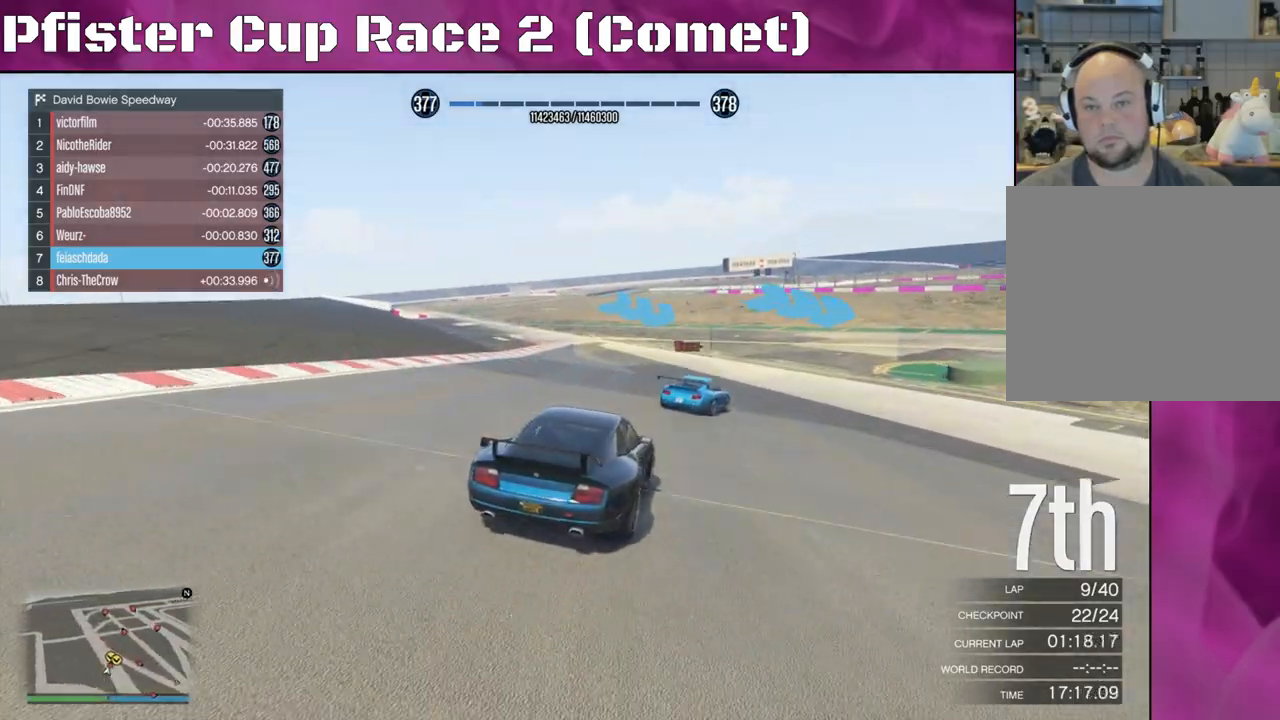
{"buttons": [], "left_stick": "right", "right_stick": "center", "events": [[233, "L2", "up"]]}
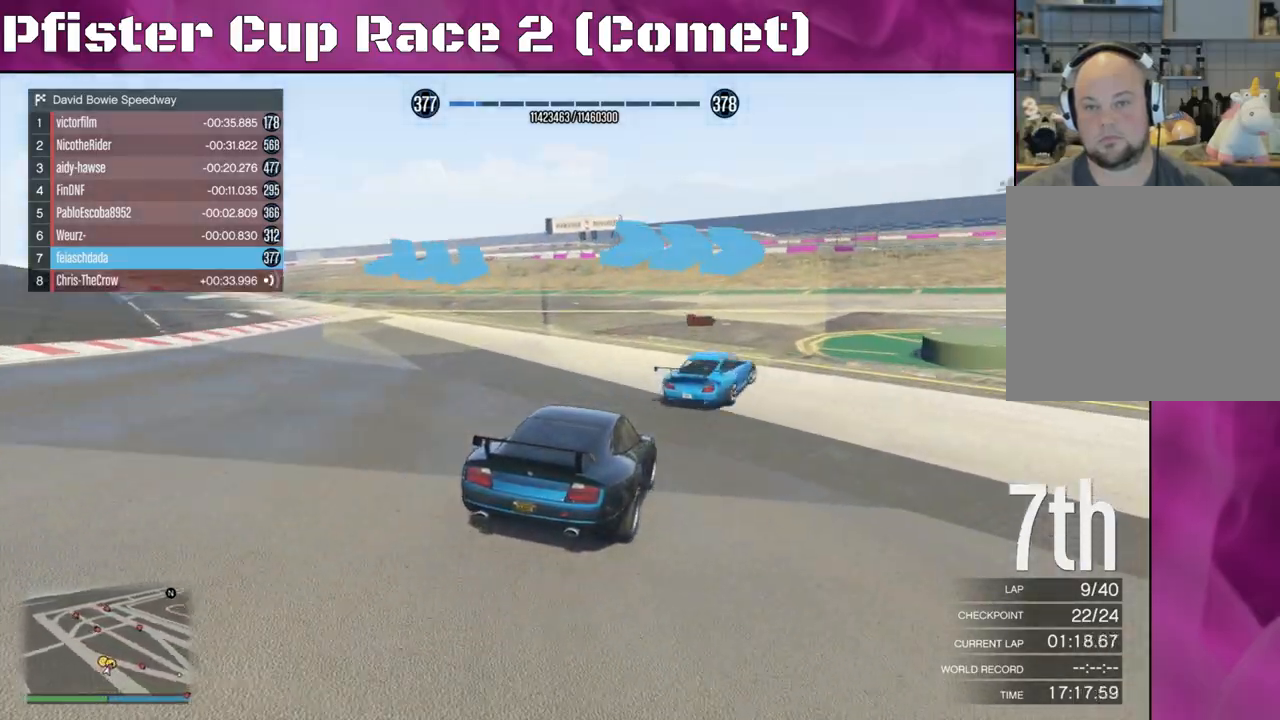
{"buttons": [], "left_stick": "right", "right_stick": "down-right", "events": [[100, "right_stick", "down-right"]]}
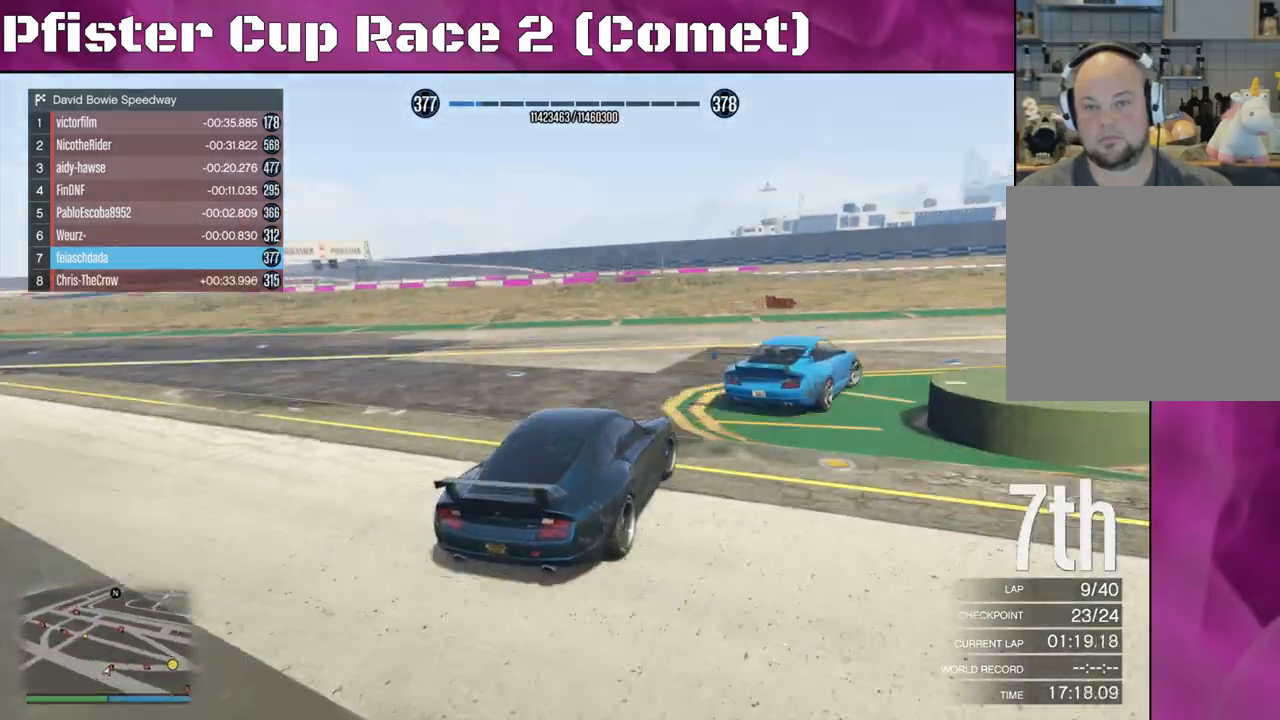
{"buttons": ["R2"], "left_stick": "right", "right_stick": "right", "events": [[233, "R2", "down"], [400, "right_stick", "right"]]}
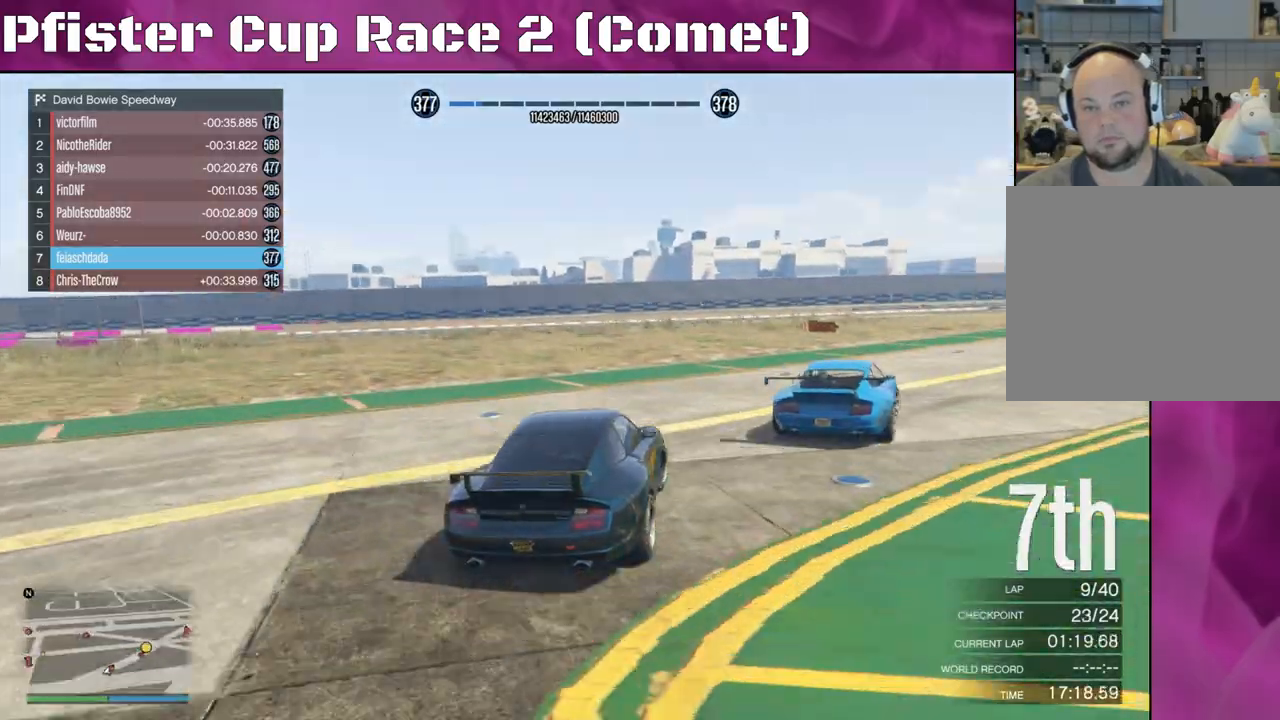
{"buttons": ["R2"], "left_stick": "right", "right_stick": "right", "events": []}
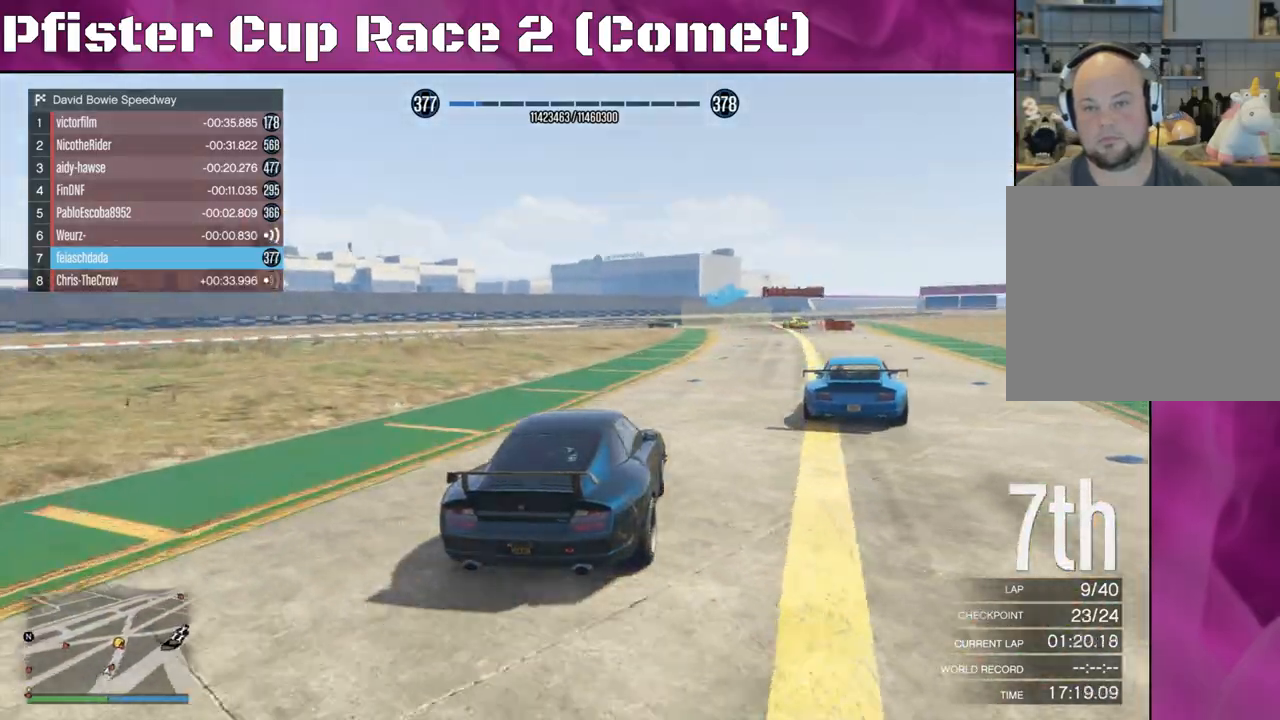
{"buttons": ["R2"], "left_stick": "center", "right_stick": "center", "events": [[267, "left_stick", "center"], [333, "right_stick", "center"]]}
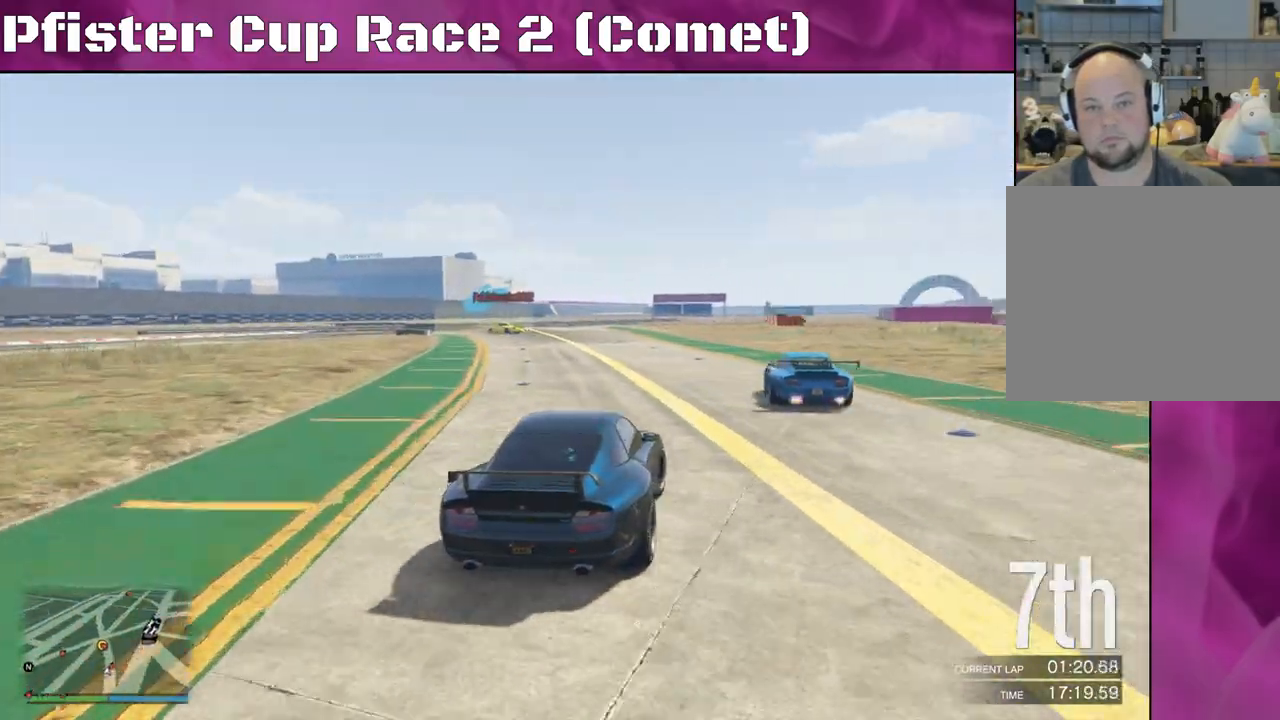
{"buttons": ["R2"], "left_stick": "left", "right_stick": "center", "events": [[367, "left_stick", "left"]]}
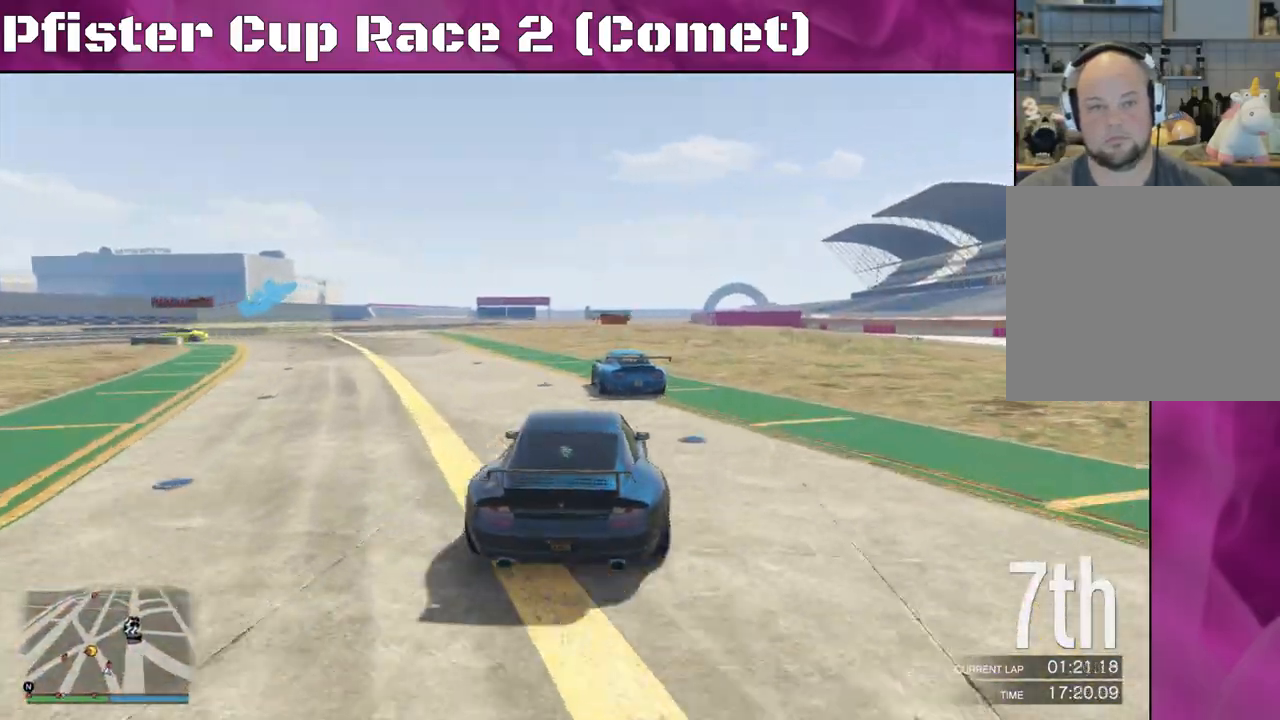
{"buttons": ["R2"], "left_stick": "left", "right_stick": "center", "events": [[67, "left_stick", "center"], [133, "left_stick", "left"], [267, "left_stick", "center"], [367, "left_stick", "left"]]}